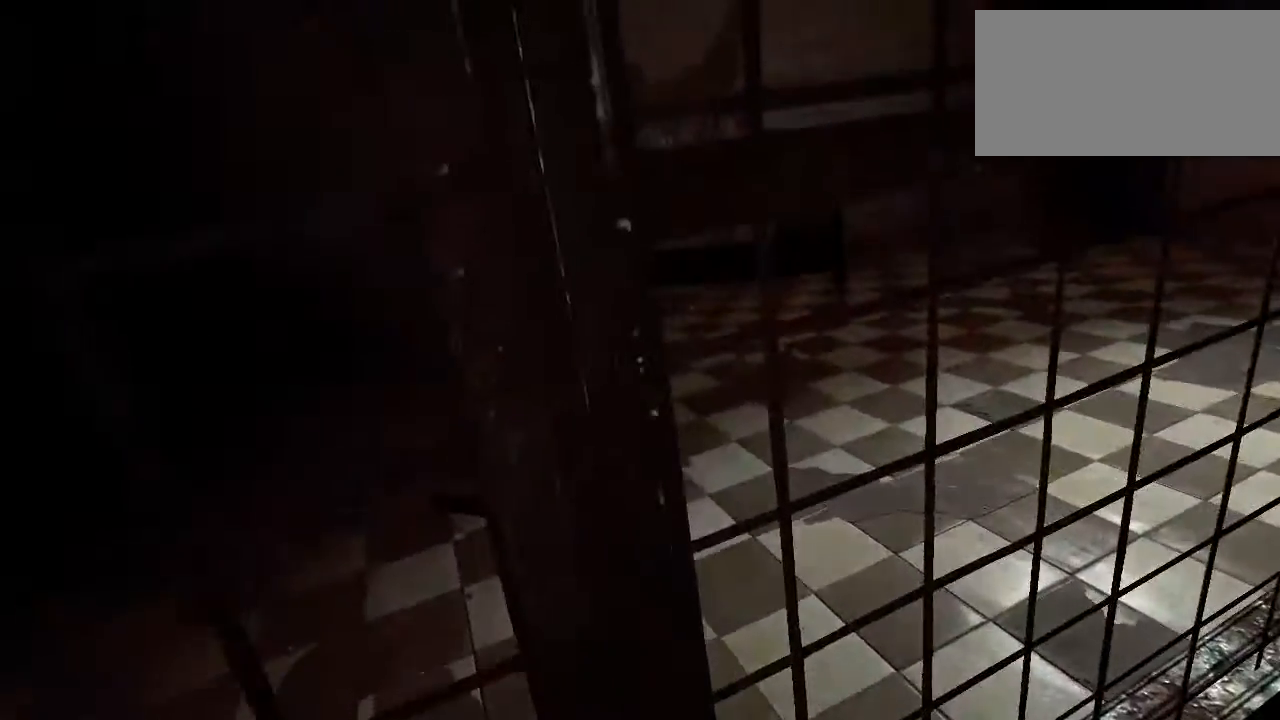
Gameplay with keyboard and mouse; each line is a JSON object with the keys and mouse buttons held at the frame after it. "events" lists presses ("down") and releases ("up") of "a", "c", "d", "e", "escape", "f", "j", "n", "q", "r", "s", "shift", "space", "tab", "w", "mouse_left", "mouse_middle", "mouse_right", "mouse_wheel_up" and "mouse_wheel_down" between this image and that frame as [ms after this image, input, new state], when the widget could be followed in between. "mouse_left", "mouse_middle", "mouse_right", "mouse_wheel_up", "mouse_wheel_down" = the "left", "middle", "right", "wheel_up", "wheel_down" buttons of the "mouse" list. No other keys are recorded. Mouse movement is not recorded.
{"keys": ["shift", "w"], "mouse": [], "events": [[500, "mouse_left", "up"], [500, "w", "down"]]}
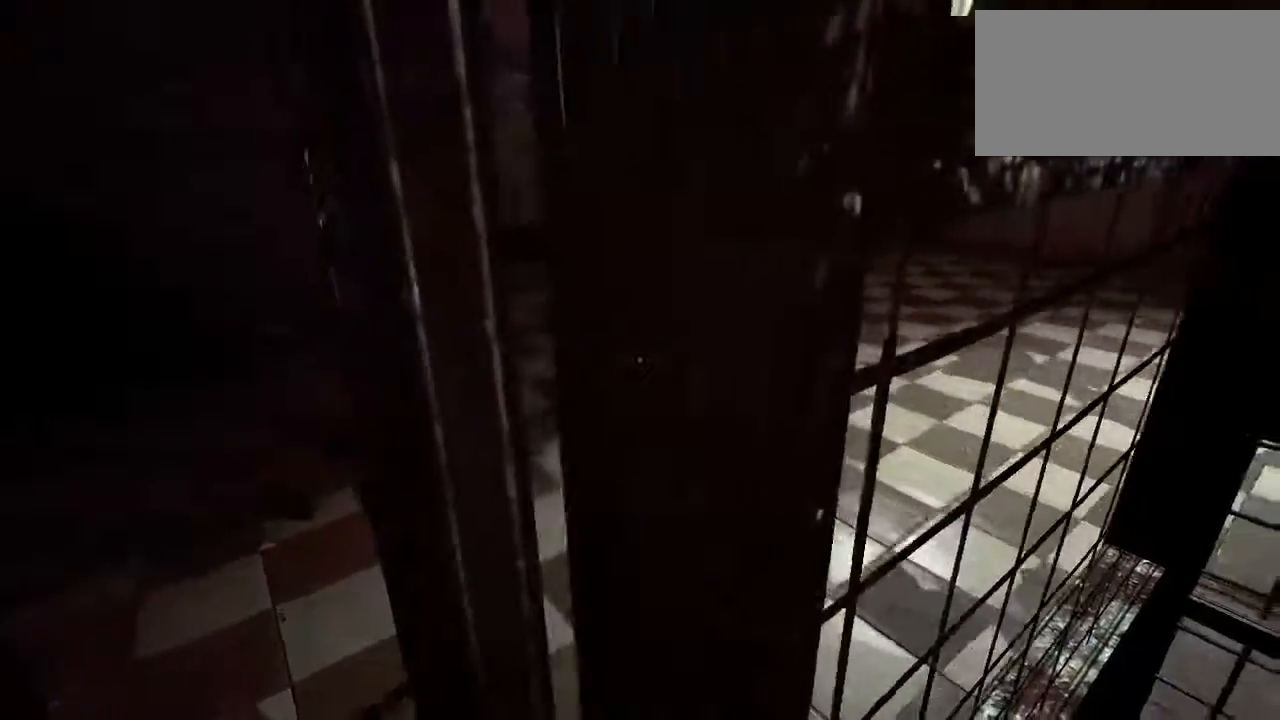
{"keys": ["shift"], "mouse": [], "events": [[183, "w", "up"]]}
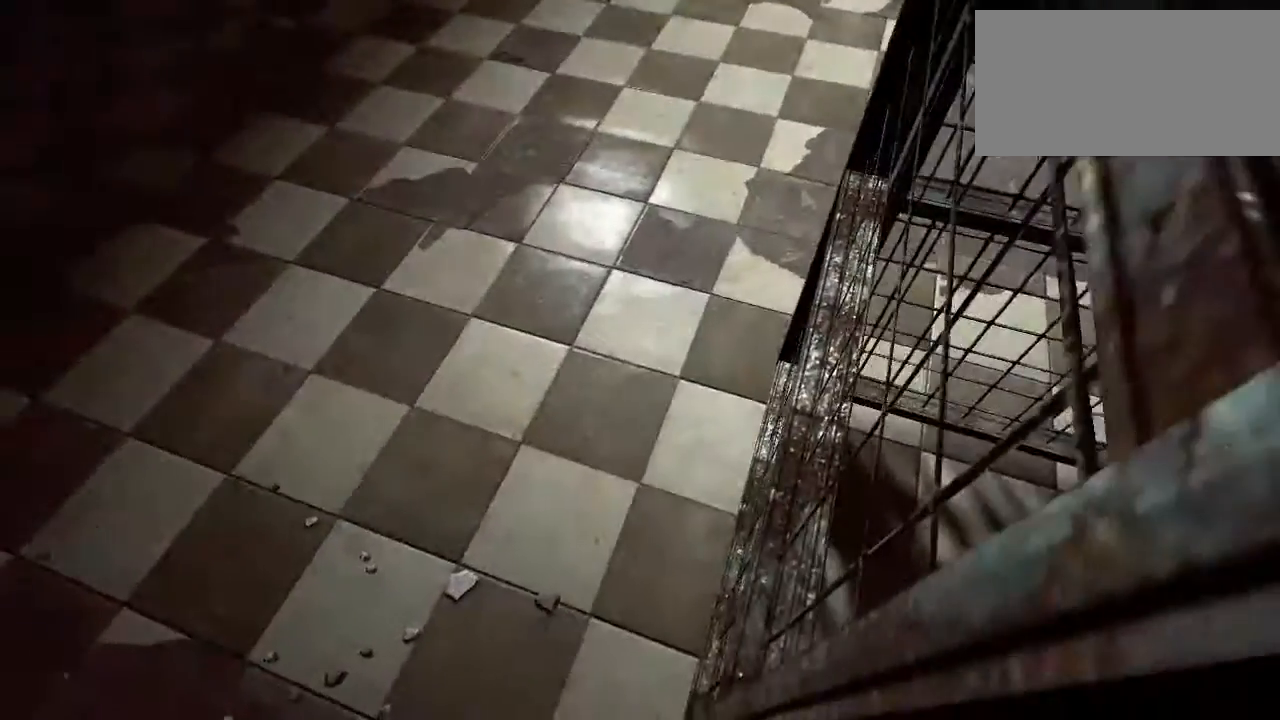
{"keys": ["shift"], "mouse": [], "events": []}
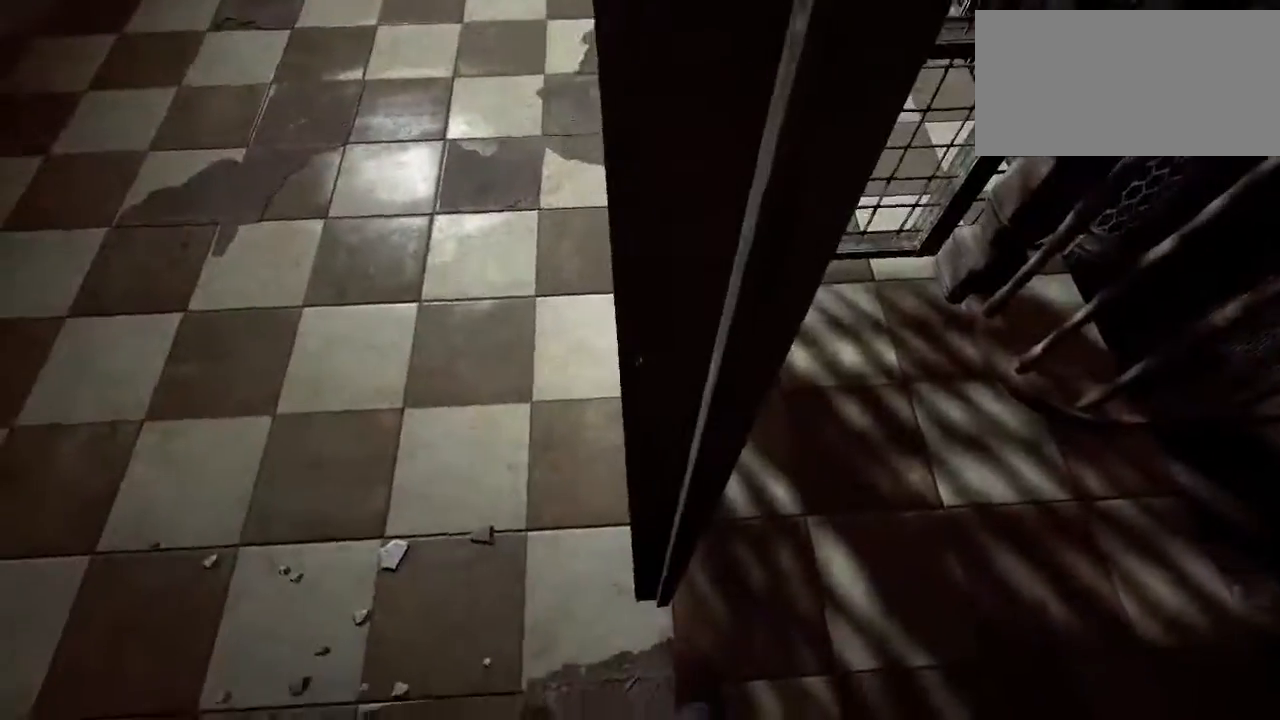
{"keys": ["shift", "w"], "mouse": [], "events": [[33, "w", "down"], [133, "w", "up"], [500, "w", "down"]]}
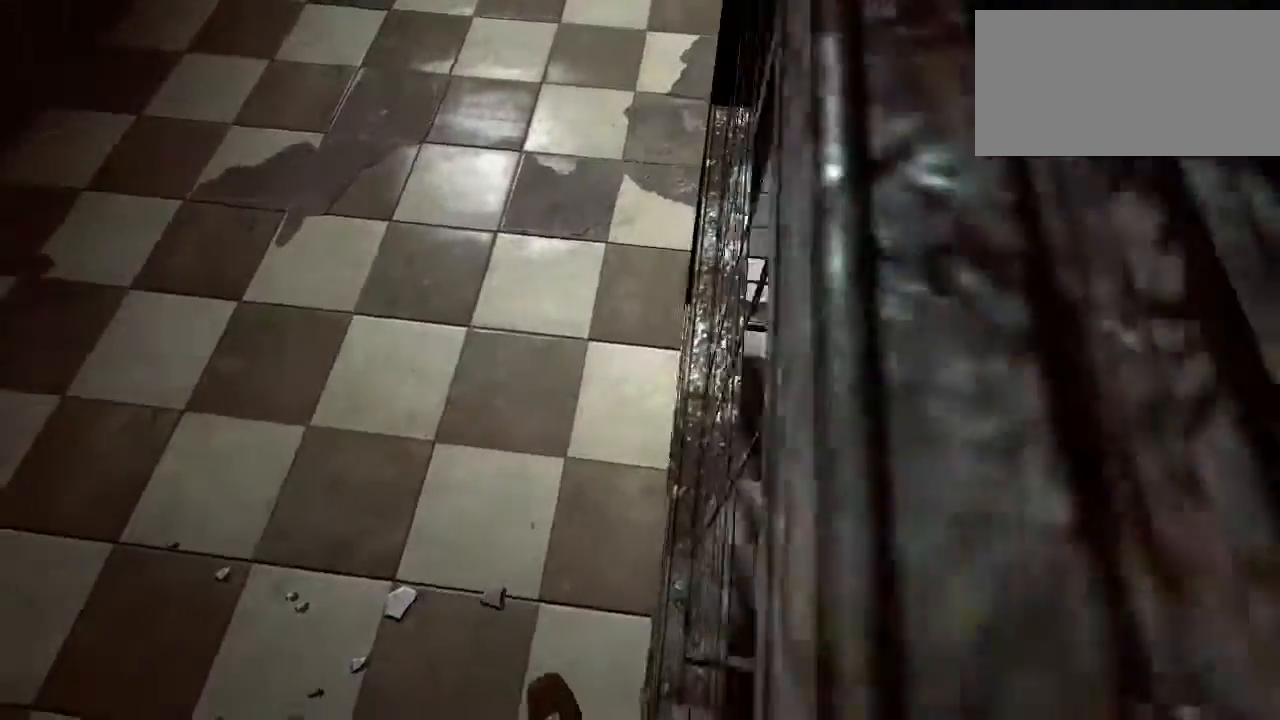
{"keys": ["shift", "w"], "mouse": [], "events": [[33, "d", "down"], [117, "d", "up"], [117, "w", "up"], [450, "w", "down"]]}
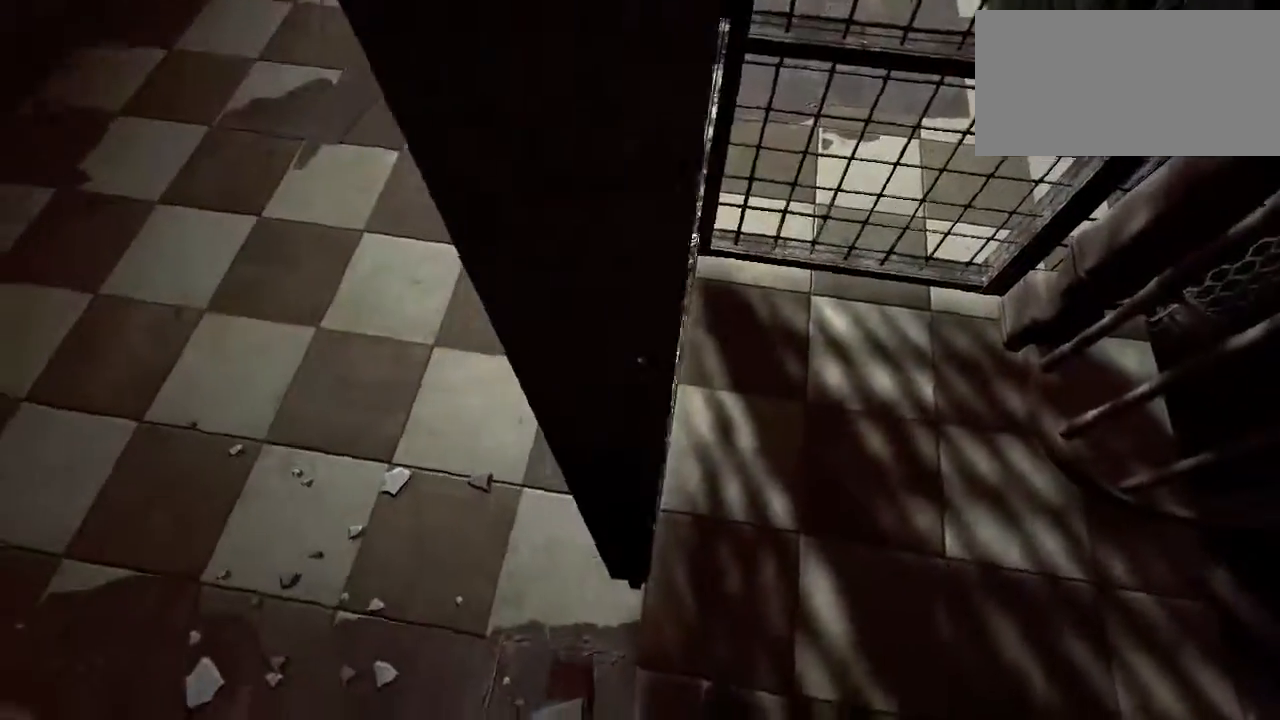
{"keys": ["shift"], "mouse": [], "events": [[50, "w", "up"], [317, "w", "down"], [467, "w", "up"]]}
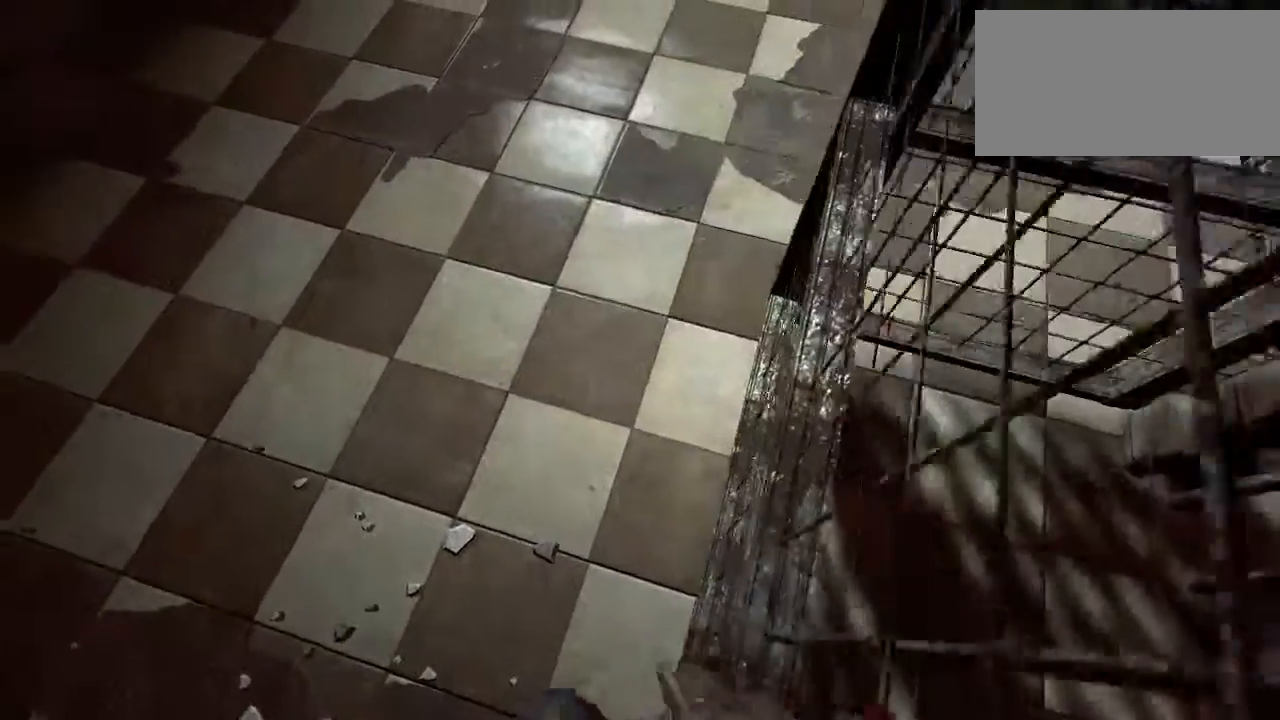
{"keys": ["shift"], "mouse": [], "events": [[333, "d", "down"], [333, "w", "down"], [433, "d", "up"], [467, "w", "up"]]}
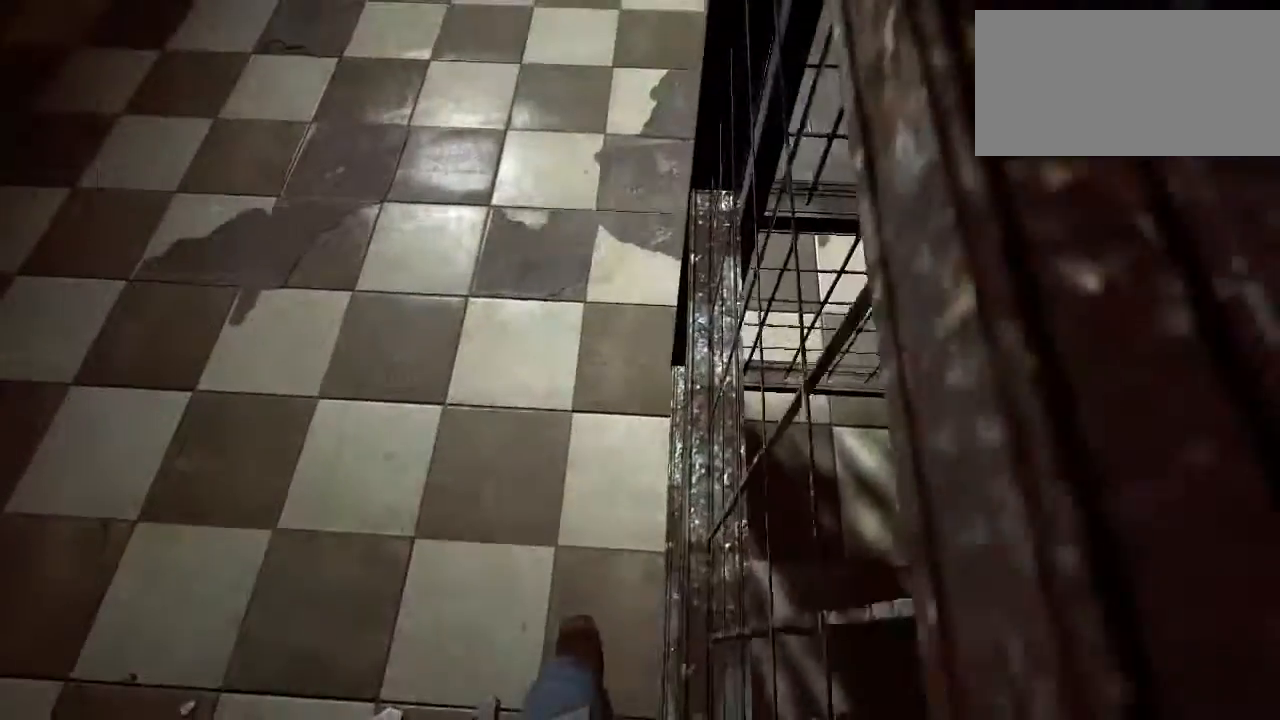
{"keys": ["shift"], "mouse": [], "events": [[167, "d", "down"], [217, "w", "down"], [383, "d", "up"], [417, "w", "up"]]}
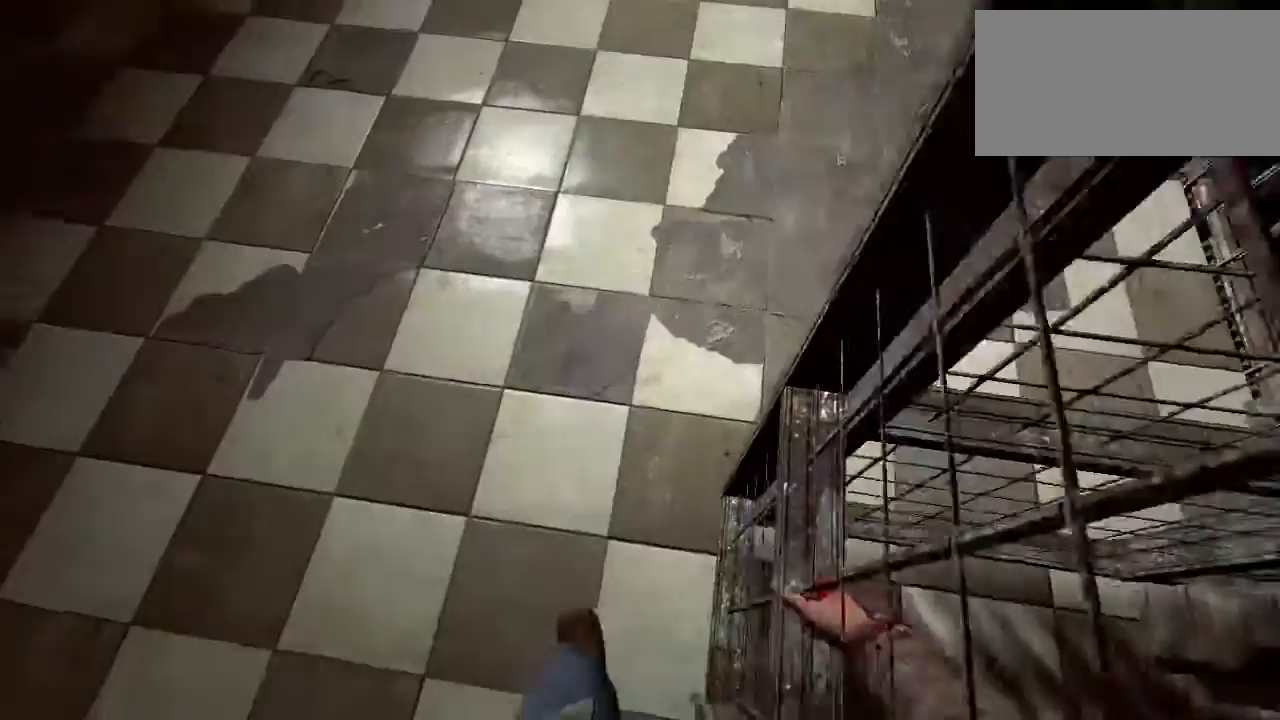
{"keys": ["shift"], "mouse": [], "events": [[83, "d", "down"], [83, "w", "down"], [250, "d", "up"], [250, "w", "up"]]}
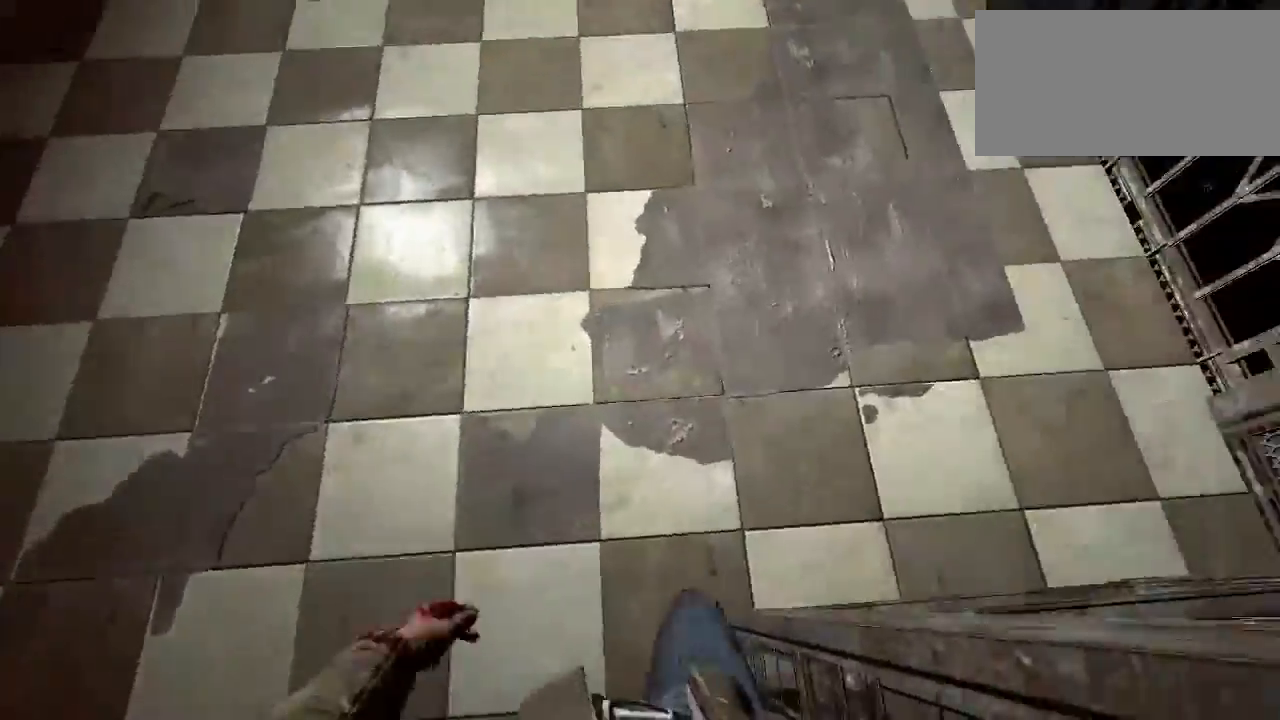
{"keys": ["shift"], "mouse": []}
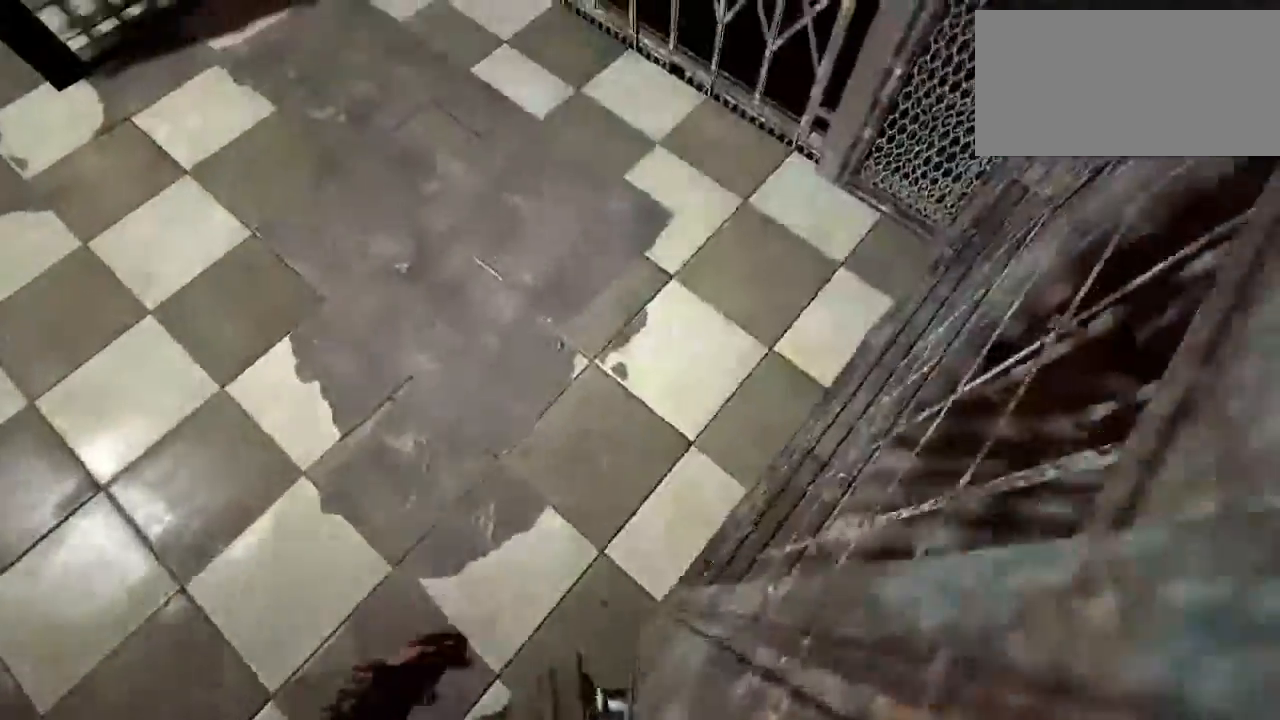
{"keys": ["shift", "w"], "mouse": [], "events": [[150, "w", "down"], [217, "w", "up"], [450, "w", "down"]]}
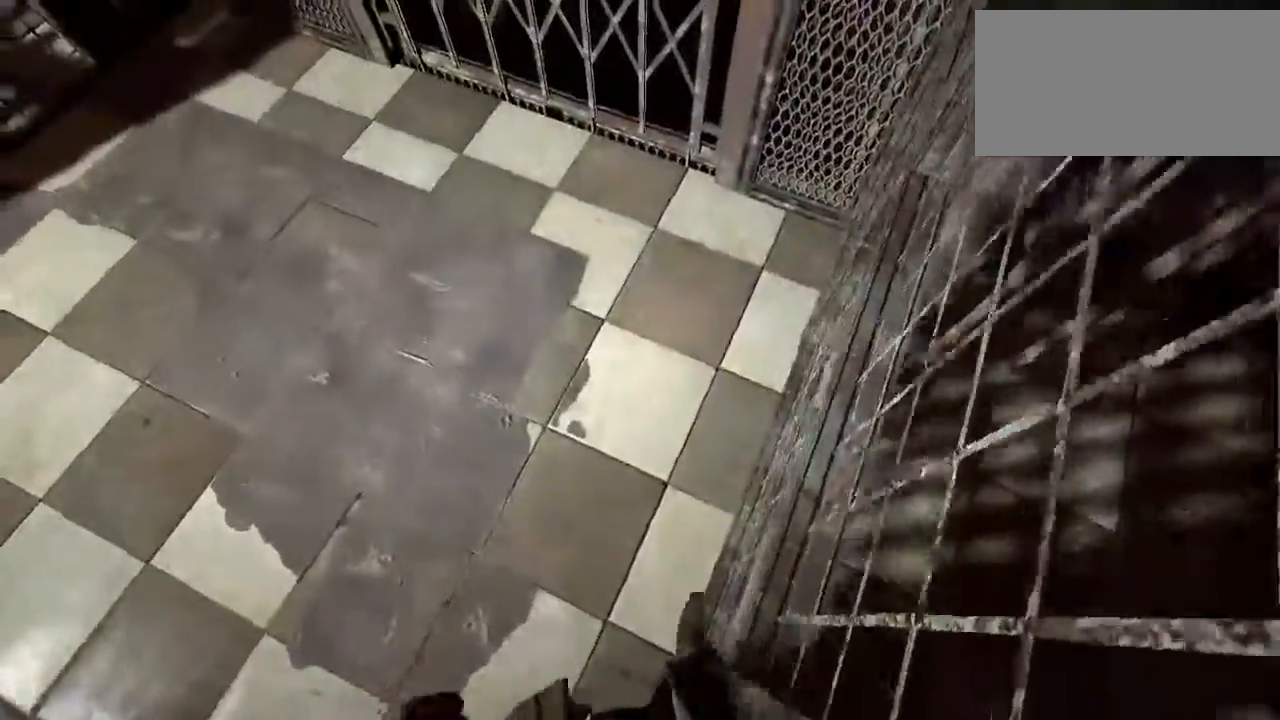
{"keys": ["shift"], "mouse": [], "events": [[50, "w", "up"], [367, "d", "down"], [367, "w", "down"], [500, "d", "up"], [500, "w", "up"]]}
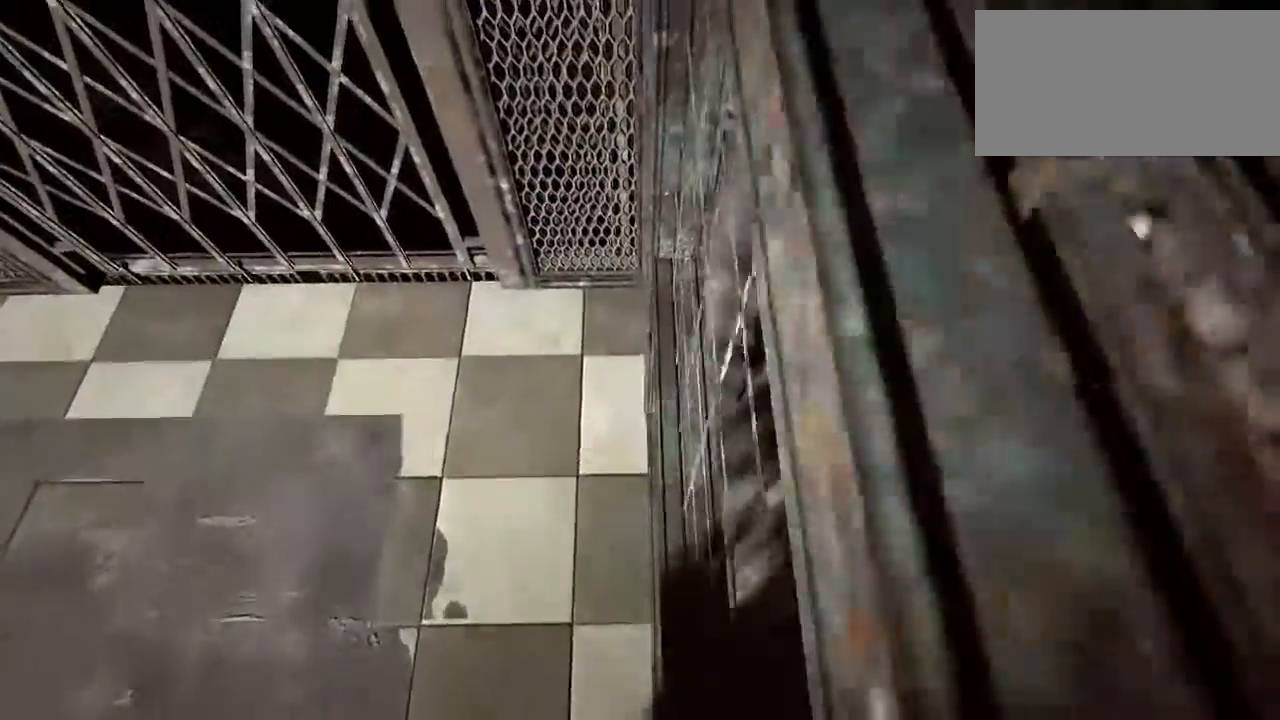
{"keys": ["shift"], "mouse": [], "events": []}
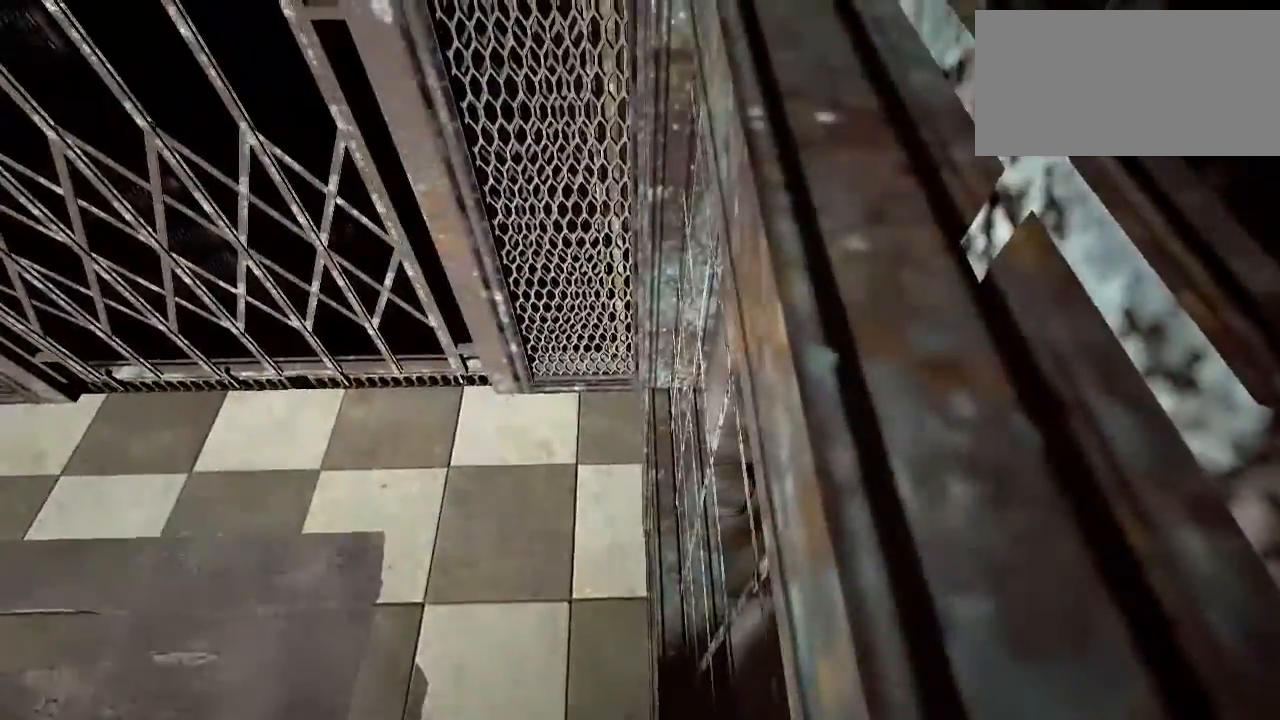
{"keys": ["shift"], "mouse": [], "events": []}
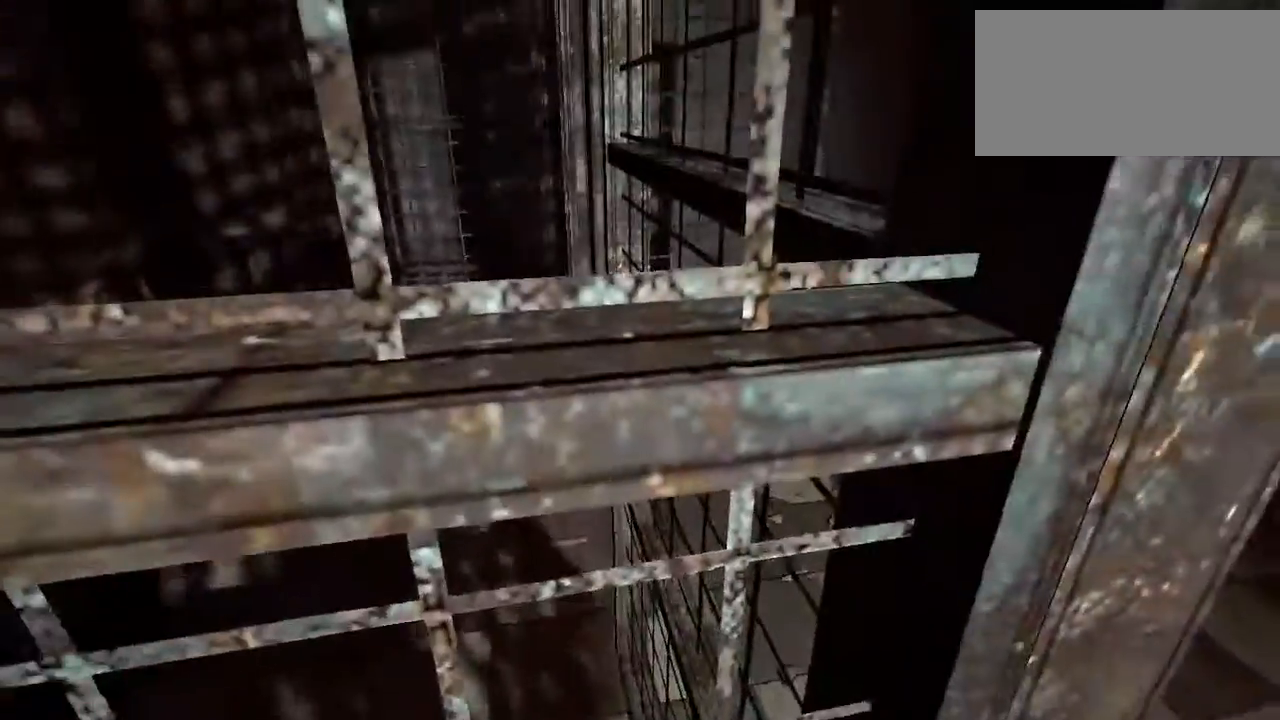
{"keys": ["shift"], "mouse": [], "events": []}
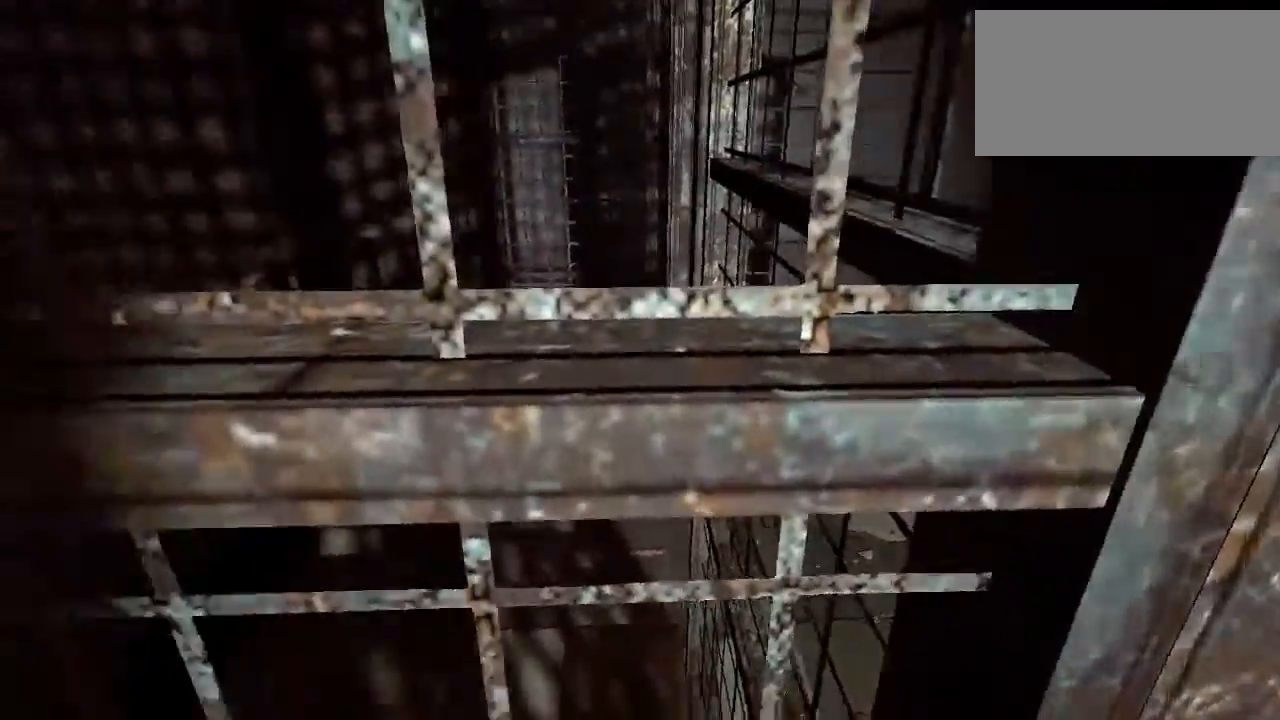
{"keys": ["shift"], "mouse": [], "events": []}
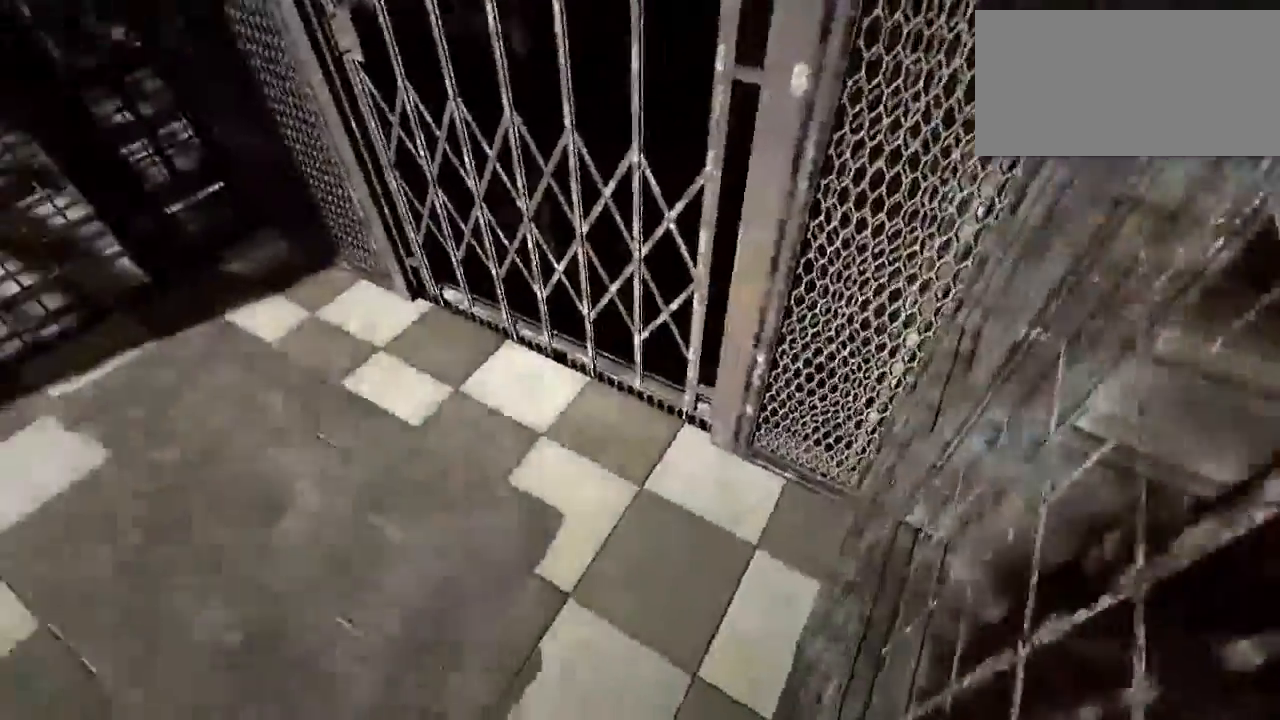
{"keys": ["shift"], "mouse": [], "events": []}
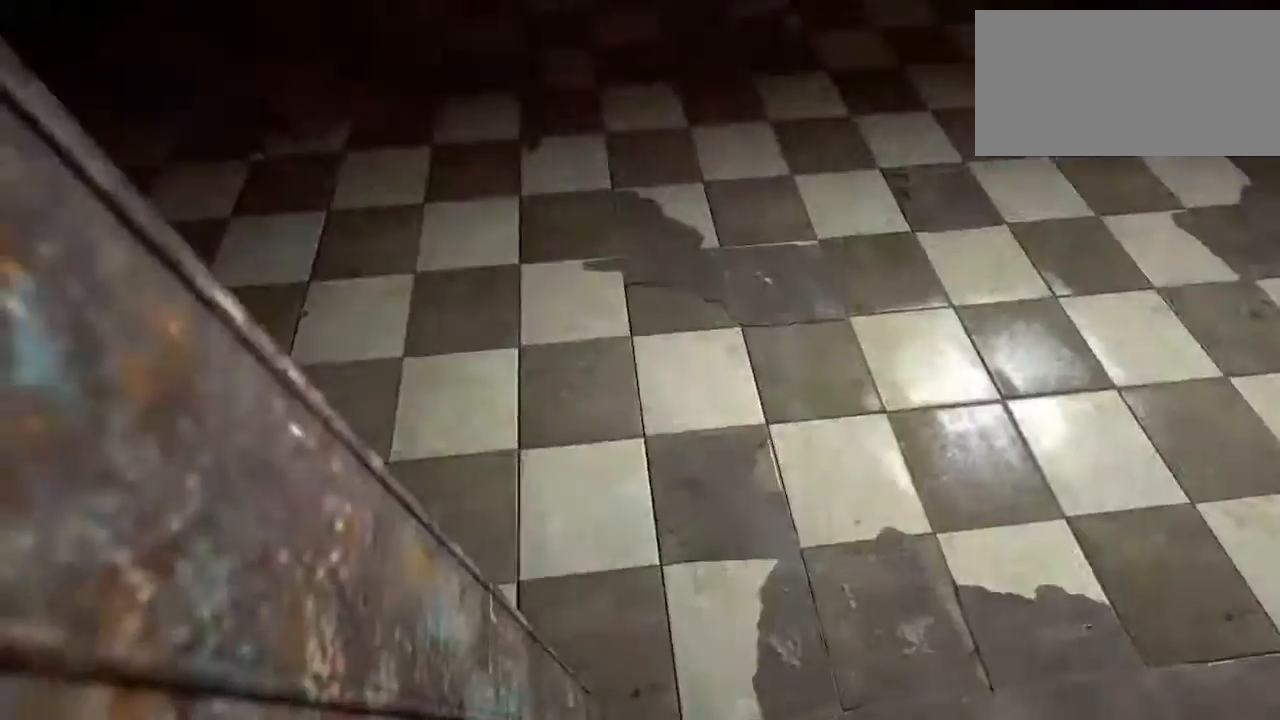
{"keys": ["shift"], "mouse": [], "events": []}
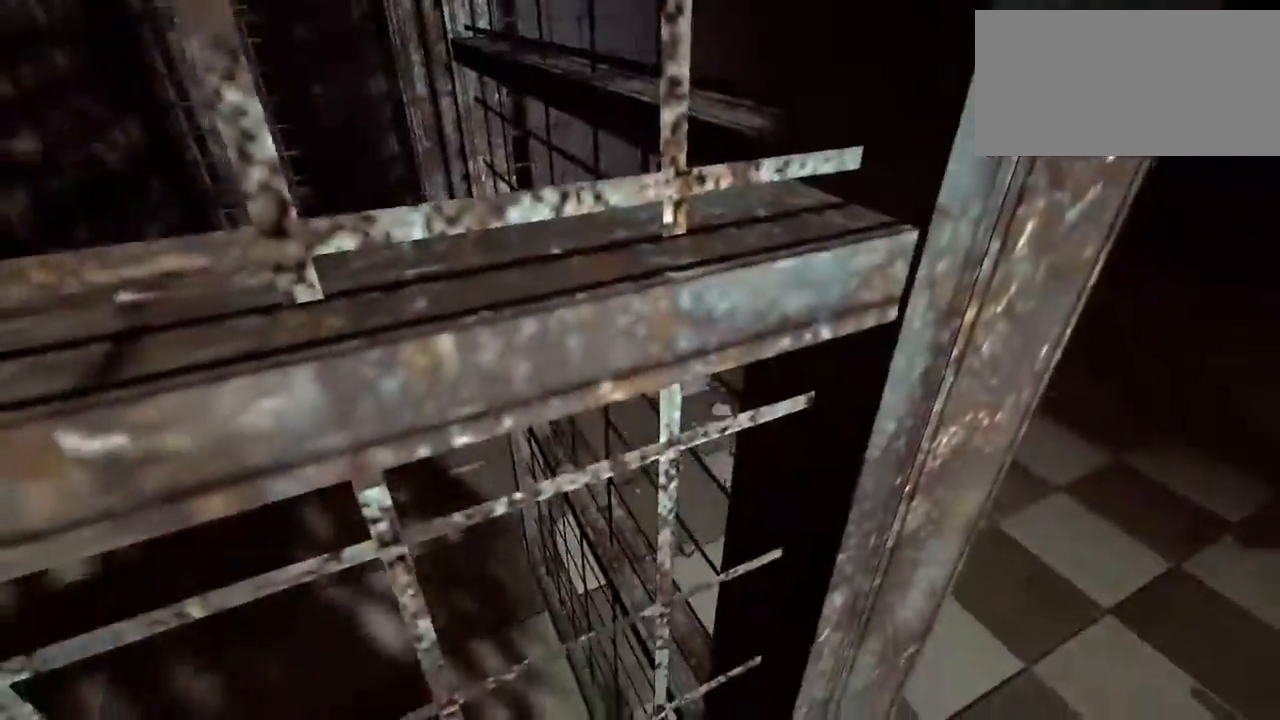
{"keys": ["shift"], "mouse": [], "events": []}
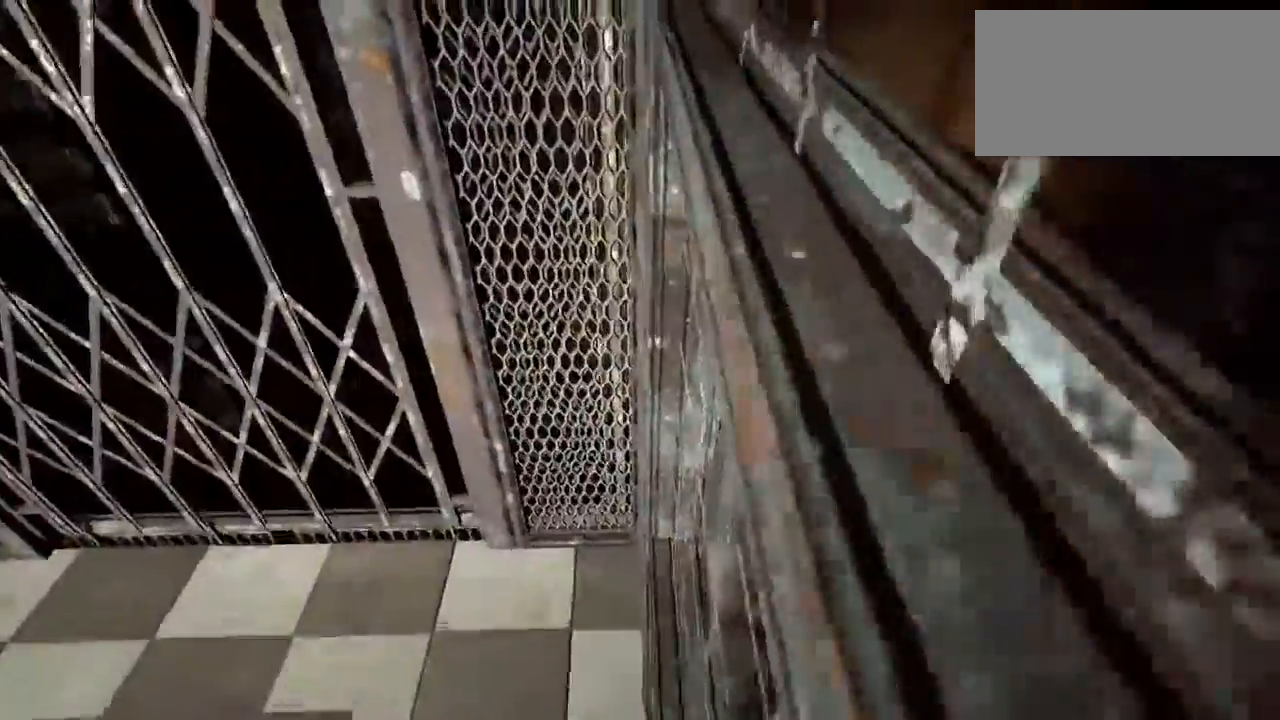
{"keys": ["shift"], "mouse": [], "events": [[217, "d", "down"], [217, "w", "down"], [467, "d", "up"], [467, "w", "up"]]}
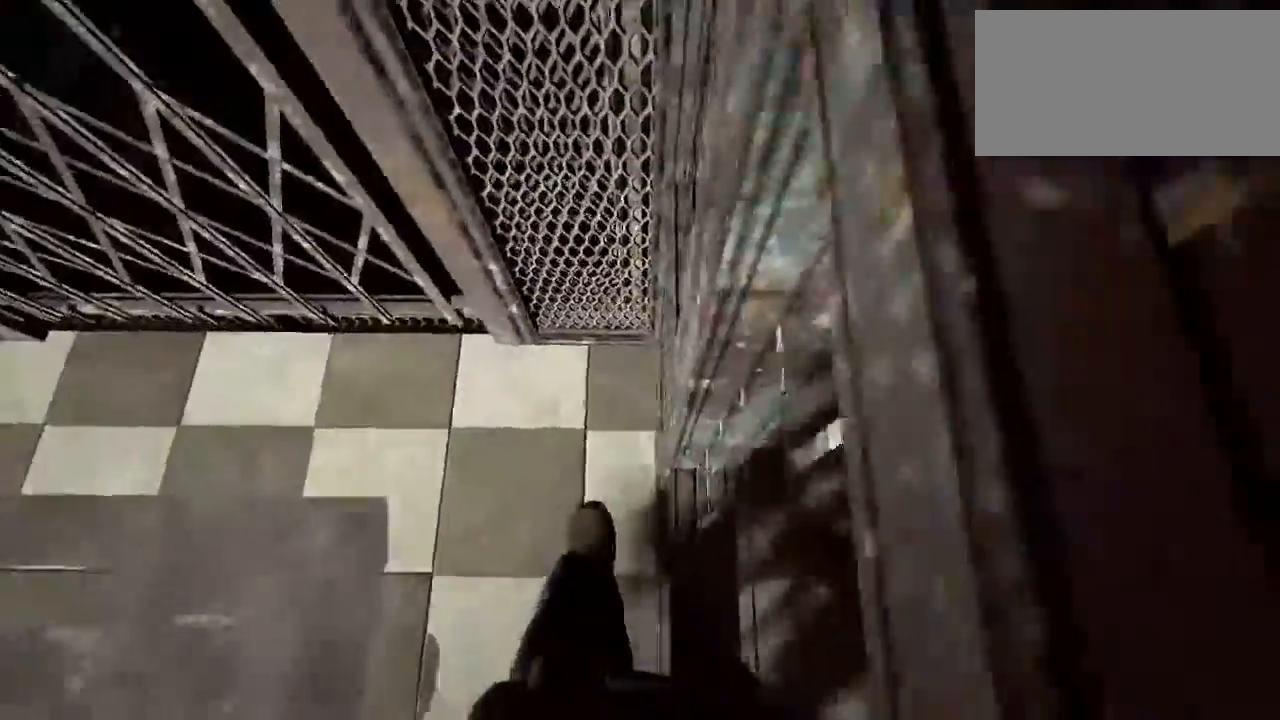
{"keys": ["shift"], "mouse": [], "events": [[100, "d", "down"], [150, "w", "down"], [283, "d", "up"], [317, "w", "up"]]}
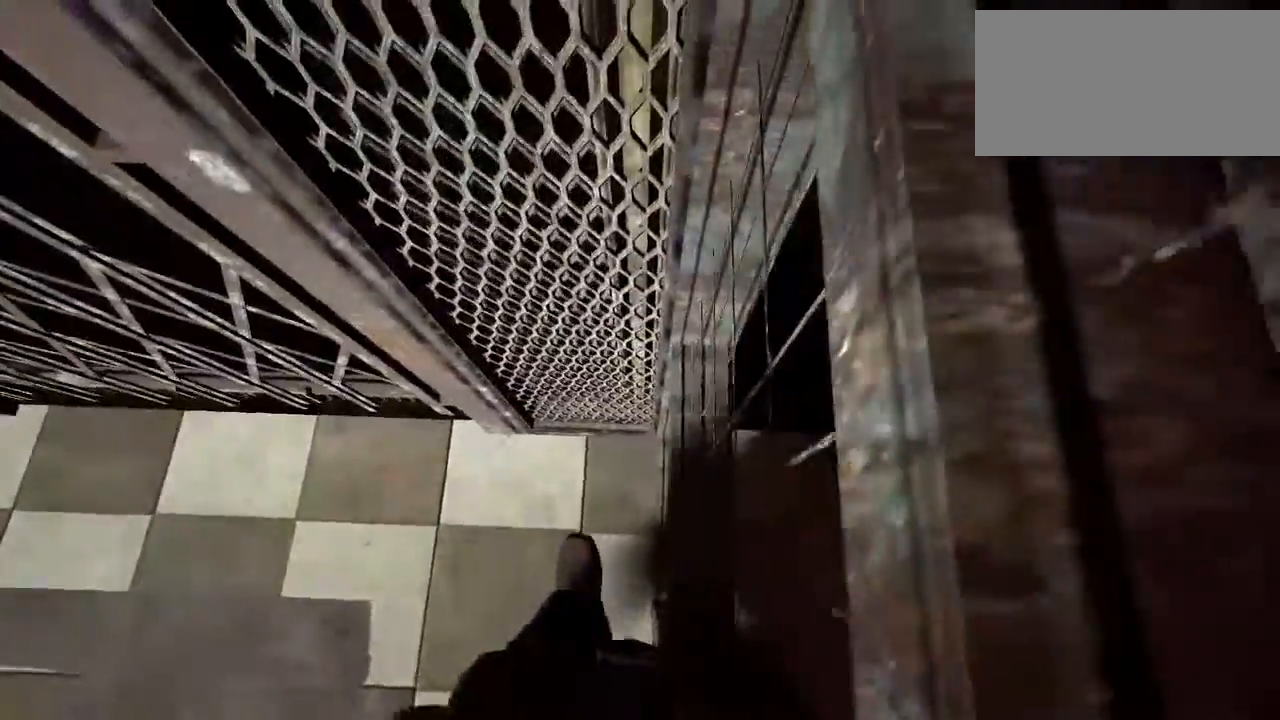
{"keys": ["d", "shift", "w"], "mouse": [], "events": [[17, "d", "down"], [17, "w", "down"], [167, "d", "up"], [167, "w", "up"], [467, "d", "down"], [467, "w", "down"]]}
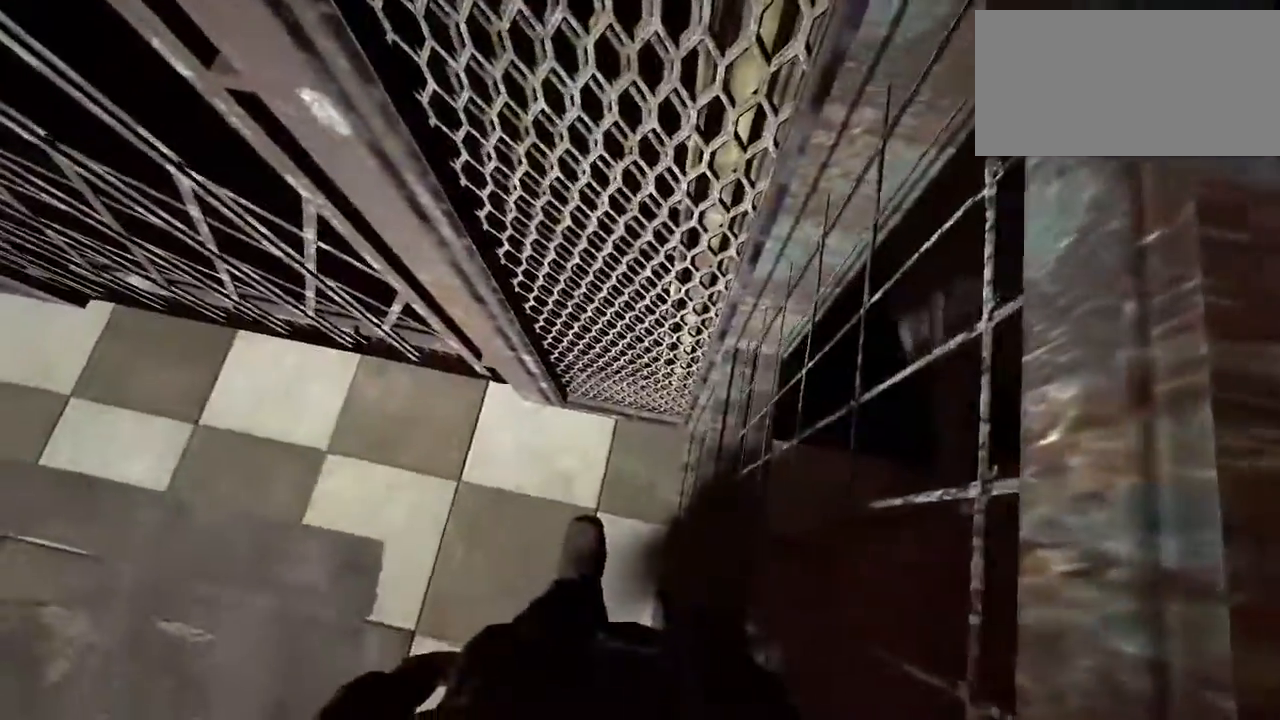
{"keys": ["shift", "w"], "mouse": [], "events": [[100, "d", "up"], [133, "w", "up"], [467, "w", "down"]]}
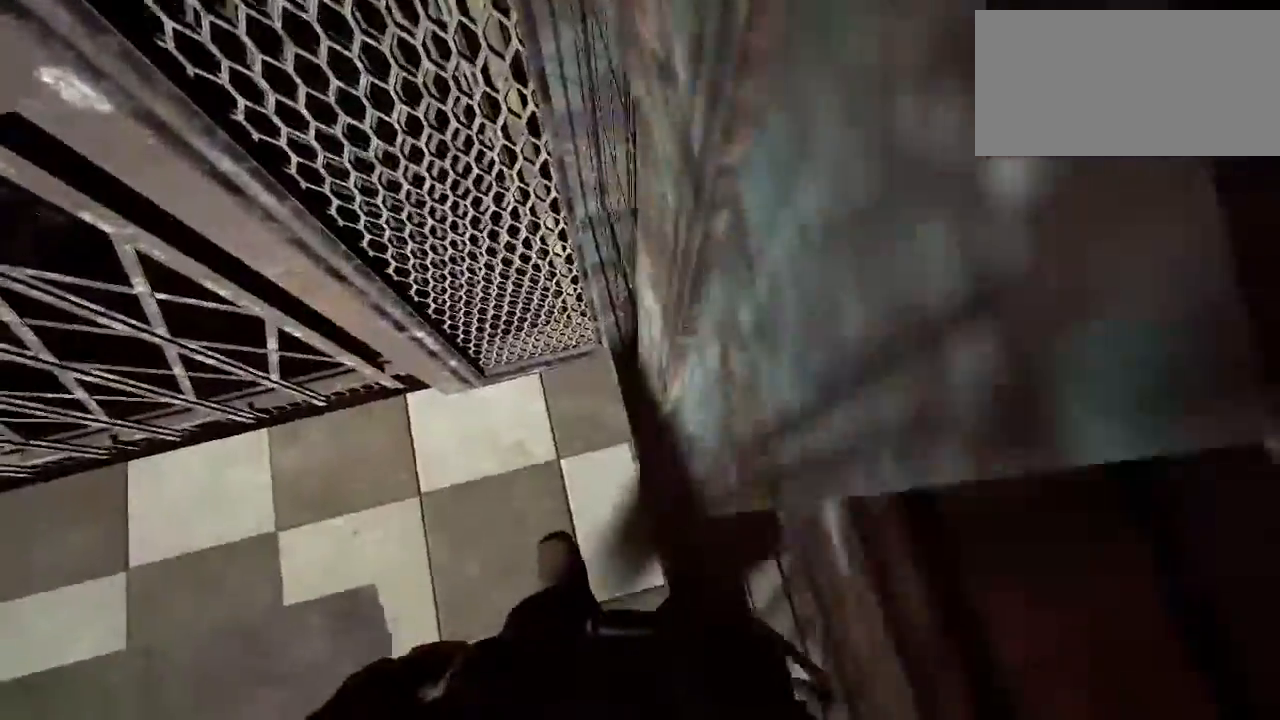
{"keys": ["shift"], "mouse": [], "events": [[100, "w", "up"], [350, "w", "down"], [450, "w", "up"]]}
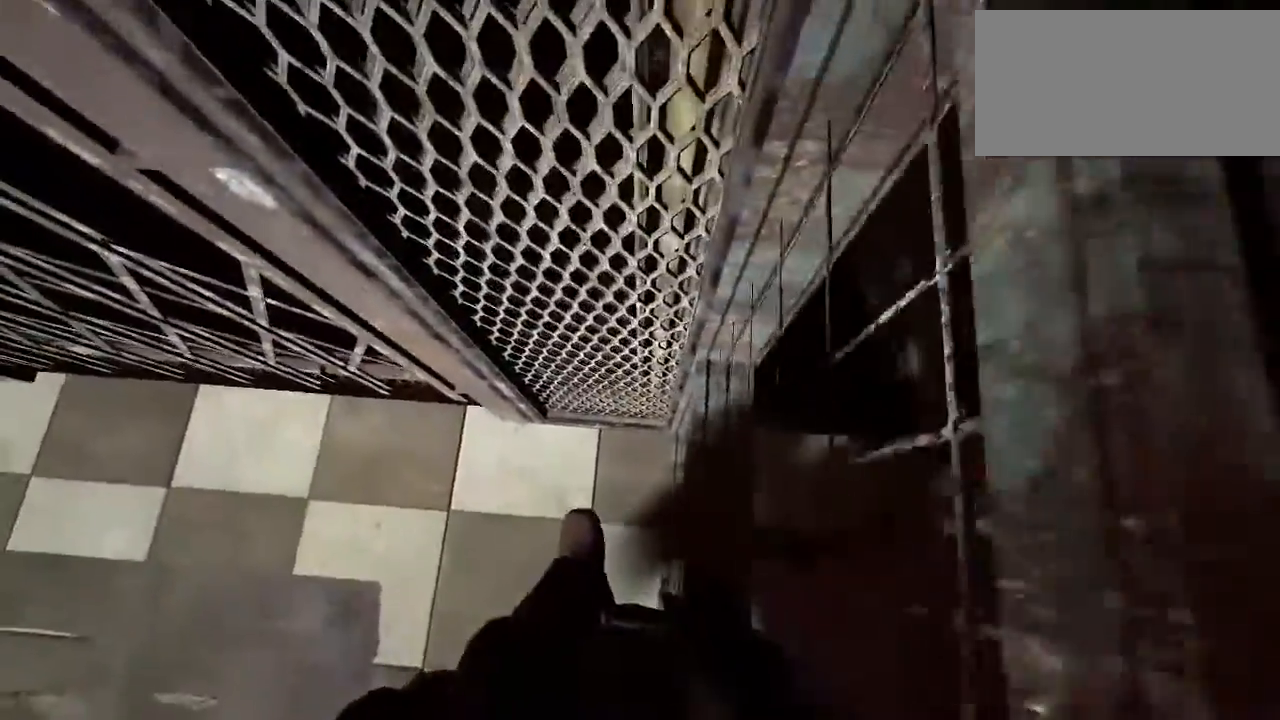
{"keys": ["shift"], "mouse": [], "events": [[150, "w", "down"], [250, "w", "up"]]}
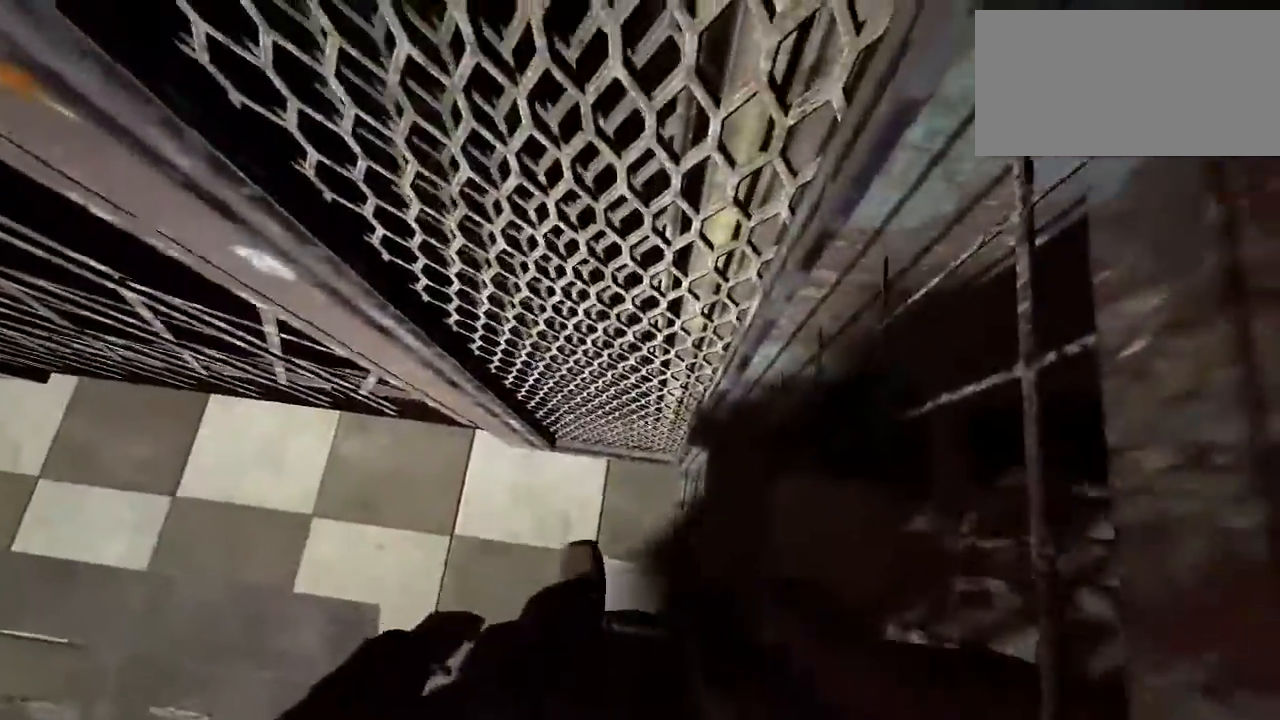
{"keys": ["d", "shift", "w"], "mouse": [], "events": [[17, "w", "down"], [83, "w", "up"], [367, "d", "down"], [367, "w", "down"]]}
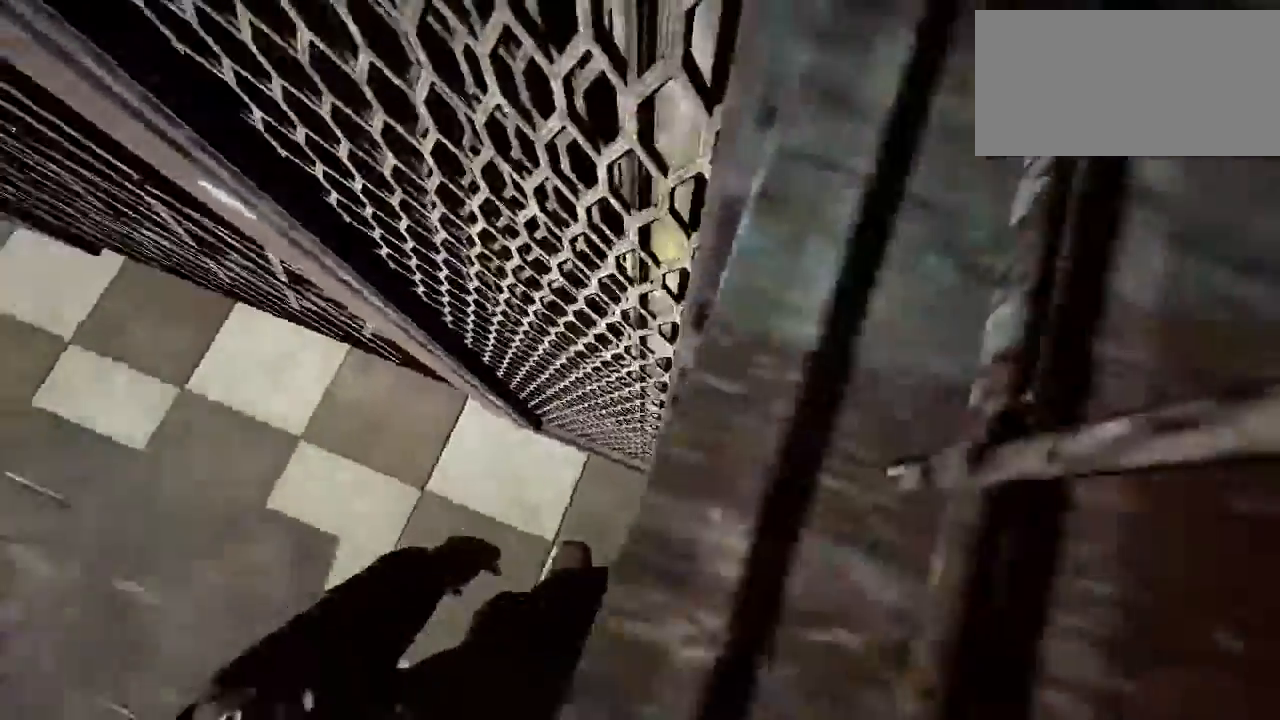
{"keys": ["shift"], "mouse": [], "events": [[67, "d", "up"], [67, "w", "up"], [233, "d", "down"], [233, "w", "down"], [417, "d", "up"], [417, "w", "up"]]}